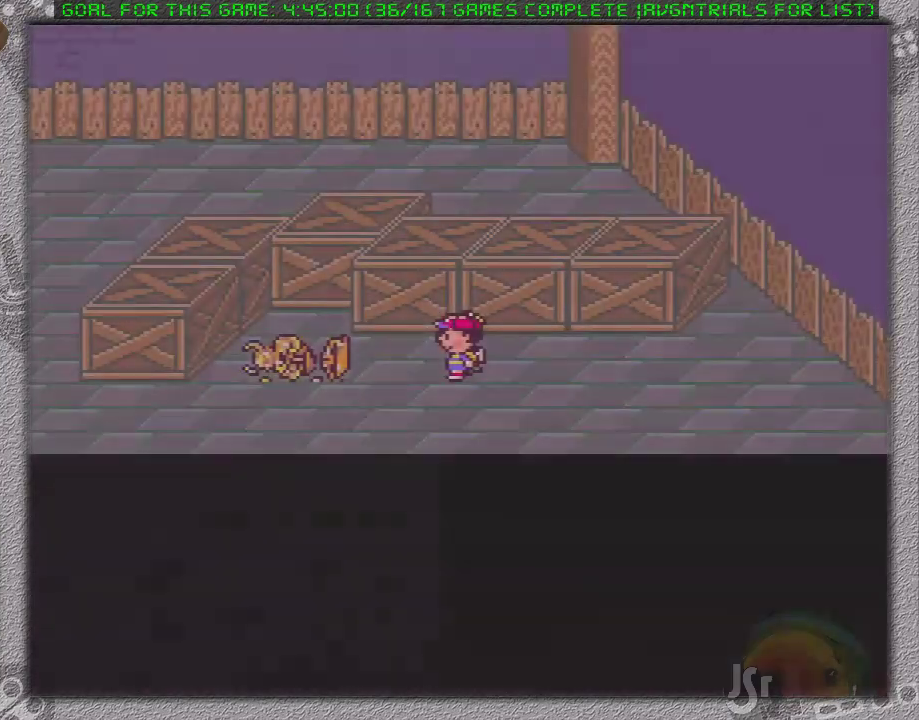
Gameplay with a controller (Nintendo layout); each line is a JSON object with the inputs held at the frame after it. "events" lists button and stick changes between this image and that frame as [ms after this image, input, new state], when the widget could be followed in between. Not read: L3 R3.
{"buttons": ["A"], "events": [[417, "A", "down"]]}
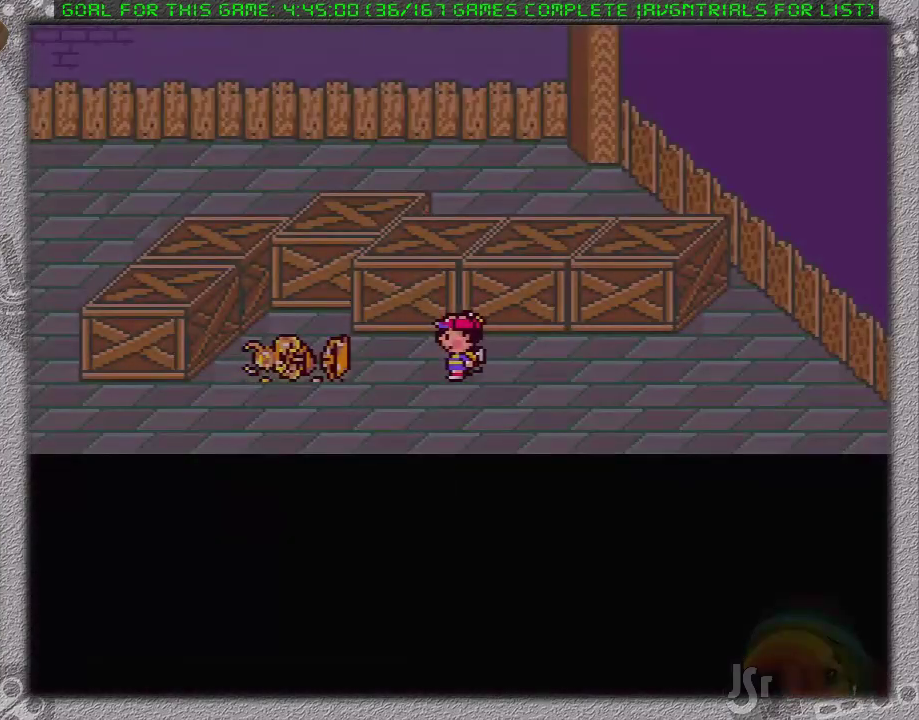
{"buttons": [], "events": [[33, "A", "up"]]}
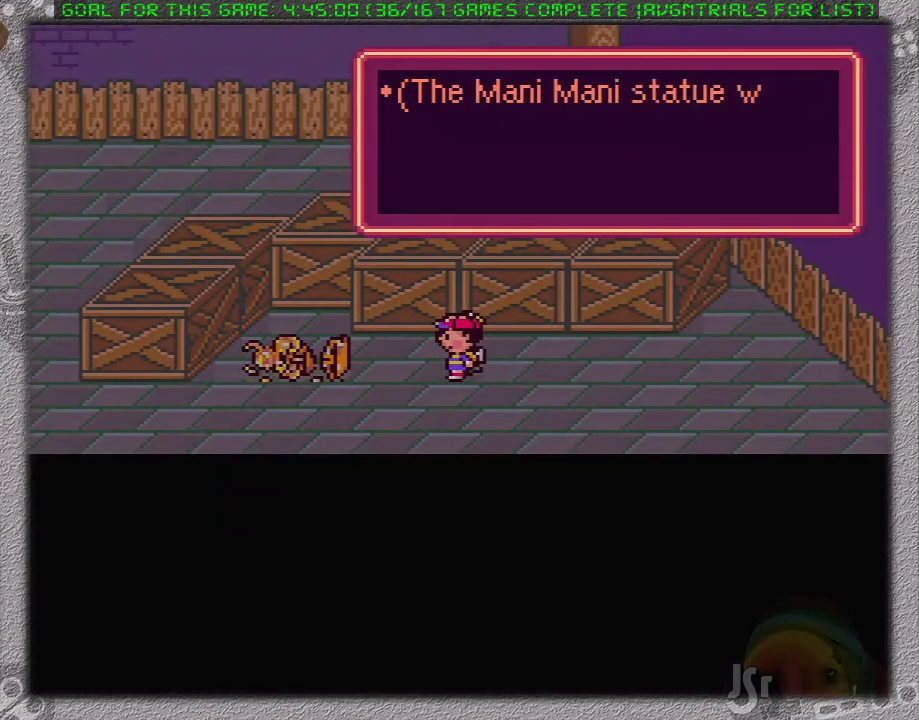
{"buttons": [], "events": []}
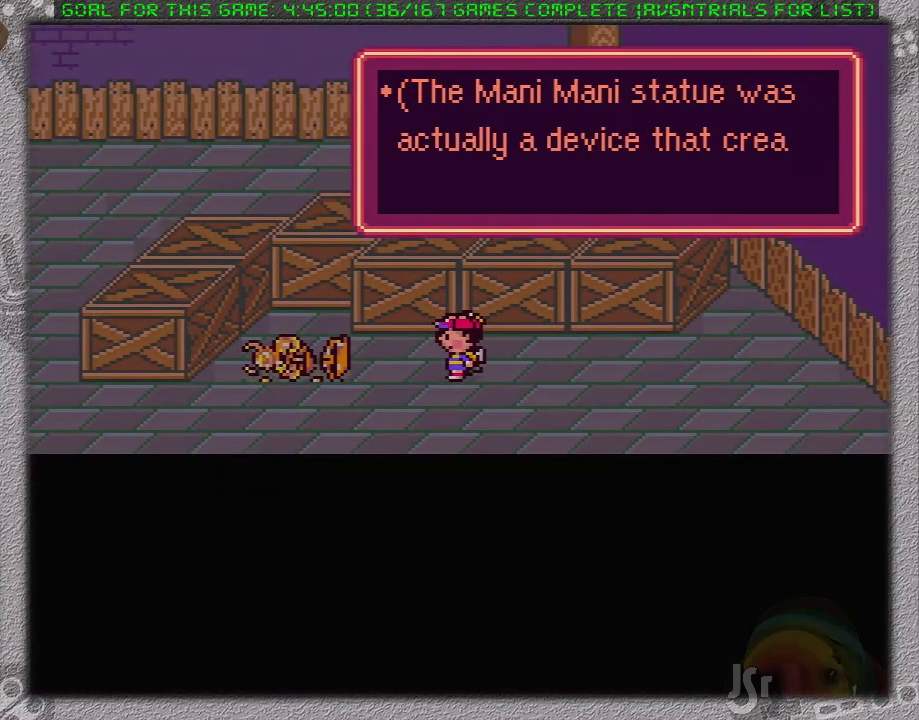
{"buttons": [], "events": [[200, "A", "down"], [283, "A", "up"]]}
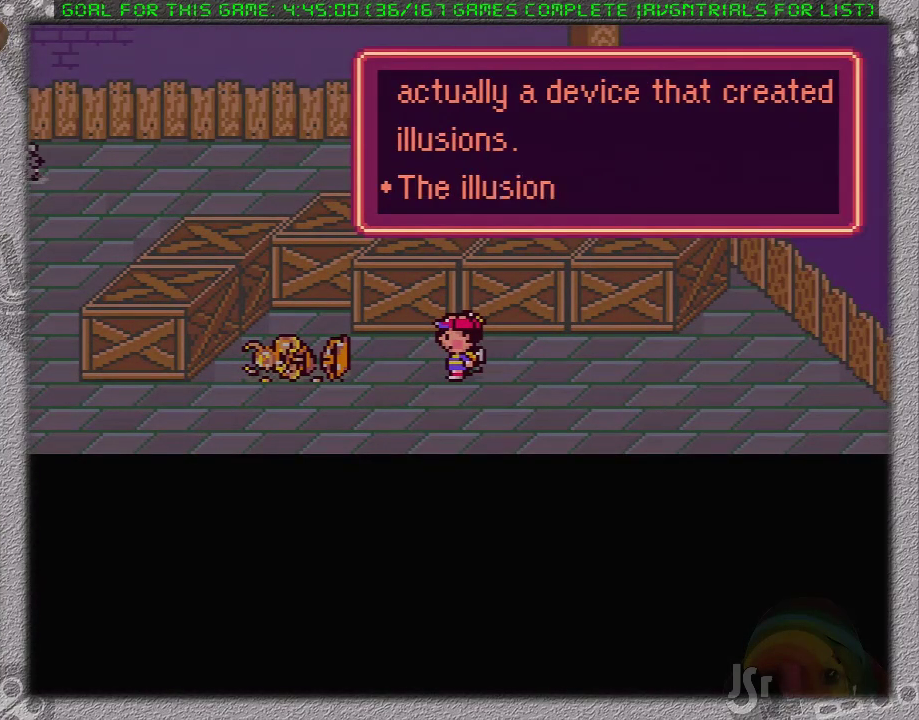
{"buttons": ["A"], "events": [[467, "A", "down"]]}
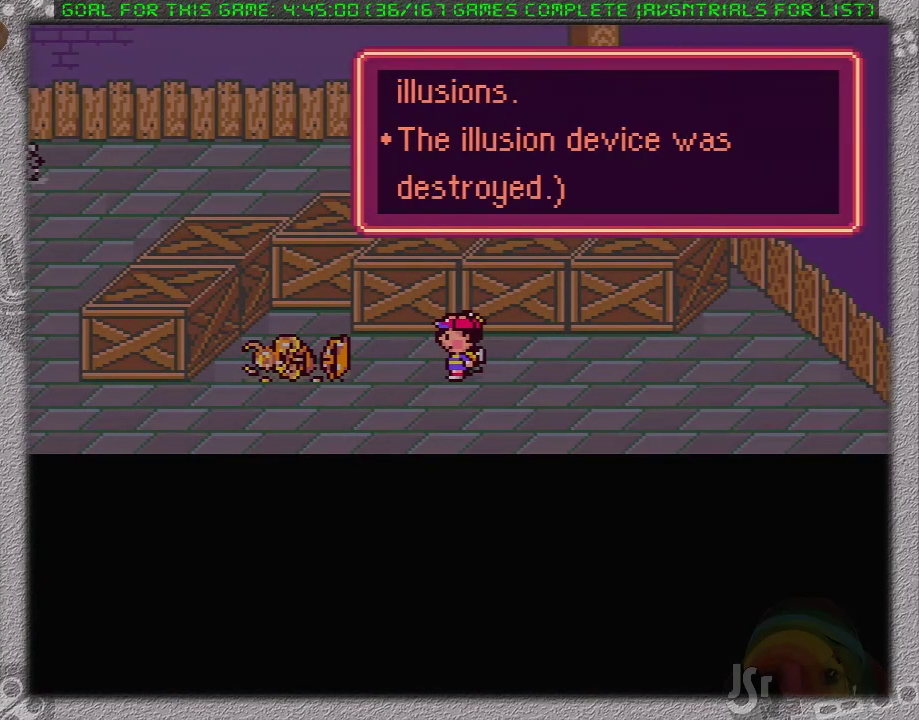
{"buttons": ["DPAD_RIGHT"], "events": [[100, "A", "up"], [217, "A", "down"], [350, "A", "up"], [433, "DPAD_RIGHT", "down"]]}
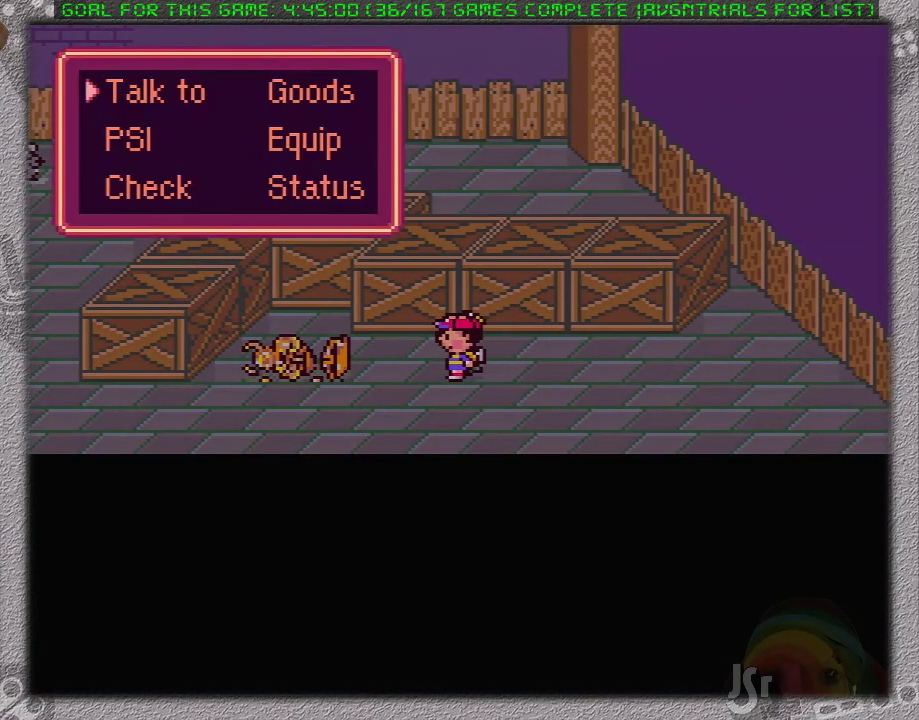
{"buttons": [], "events": [[67, "DPAD_RIGHT", "up"], [167, "A", "down"], [317, "A", "up"]]}
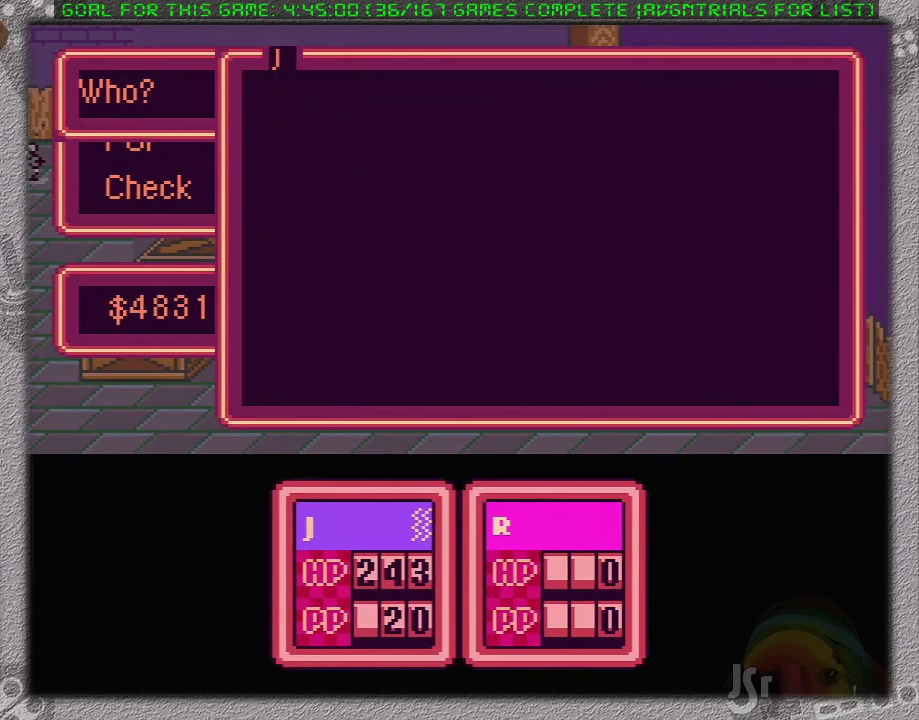
{"buttons": [], "events": []}
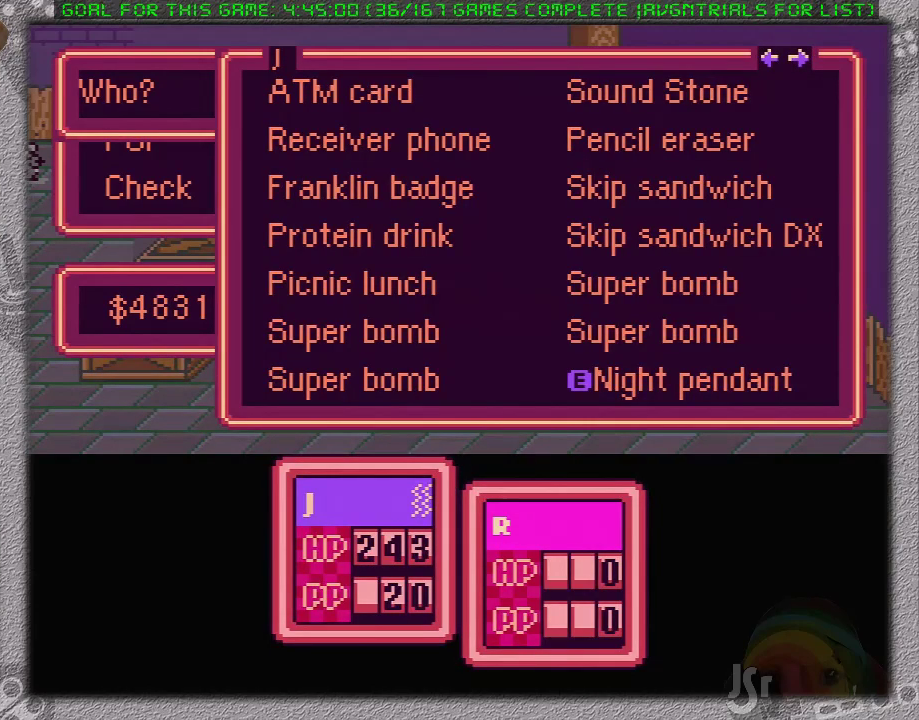
{"buttons": ["DPAD_RIGHT"], "events": [[417, "DPAD_RIGHT", "down"]]}
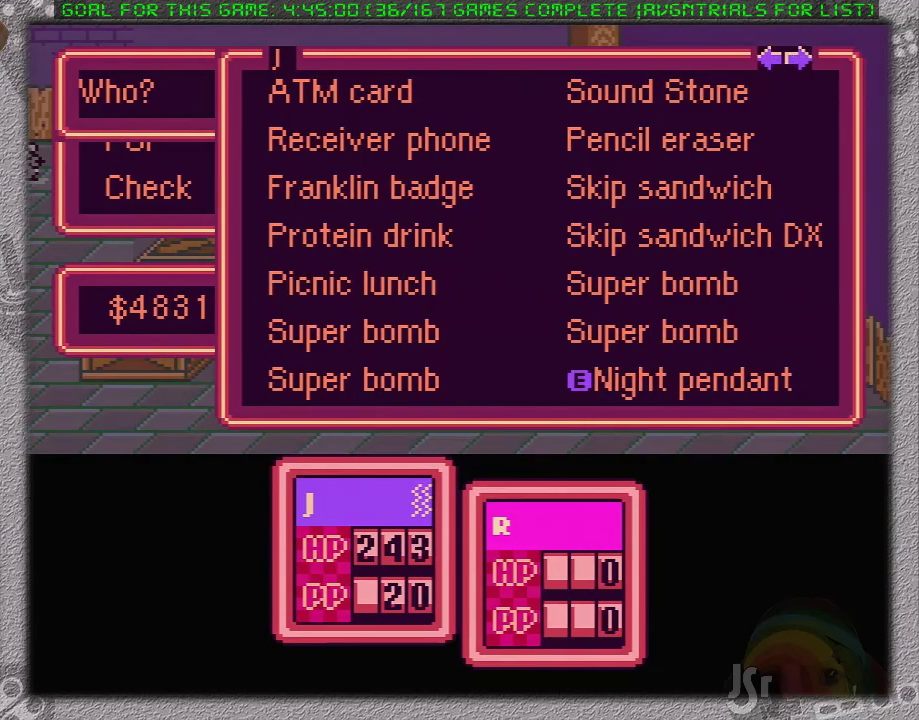
{"buttons": ["DPAD_LEFT"], "events": [[83, "DPAD_RIGHT", "up"], [417, "DPAD_LEFT", "down"]]}
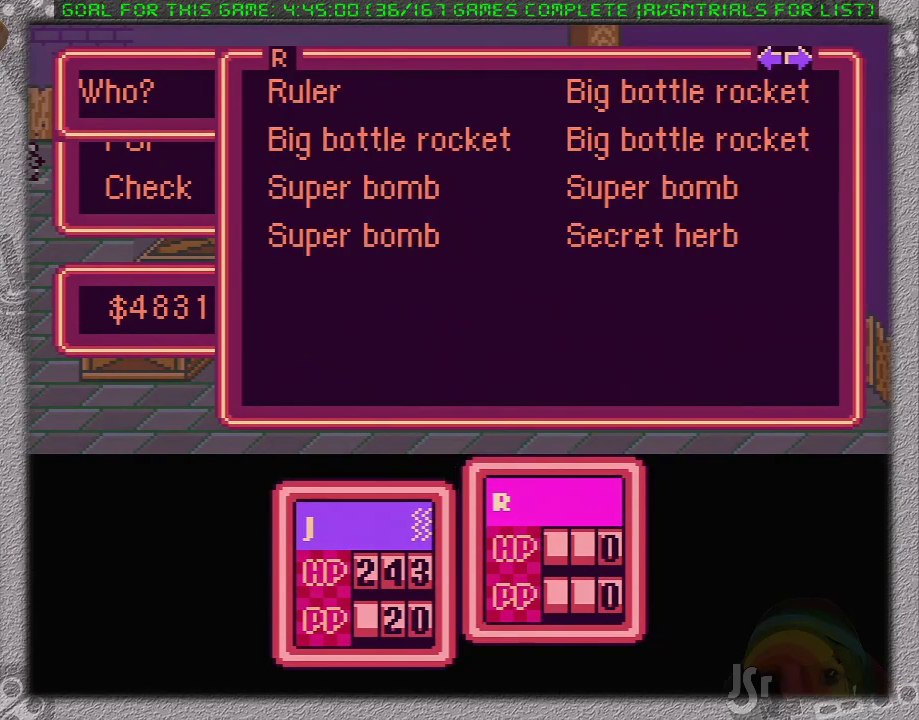
{"buttons": [], "events": [[50, "DPAD_LEFT", "up"]]}
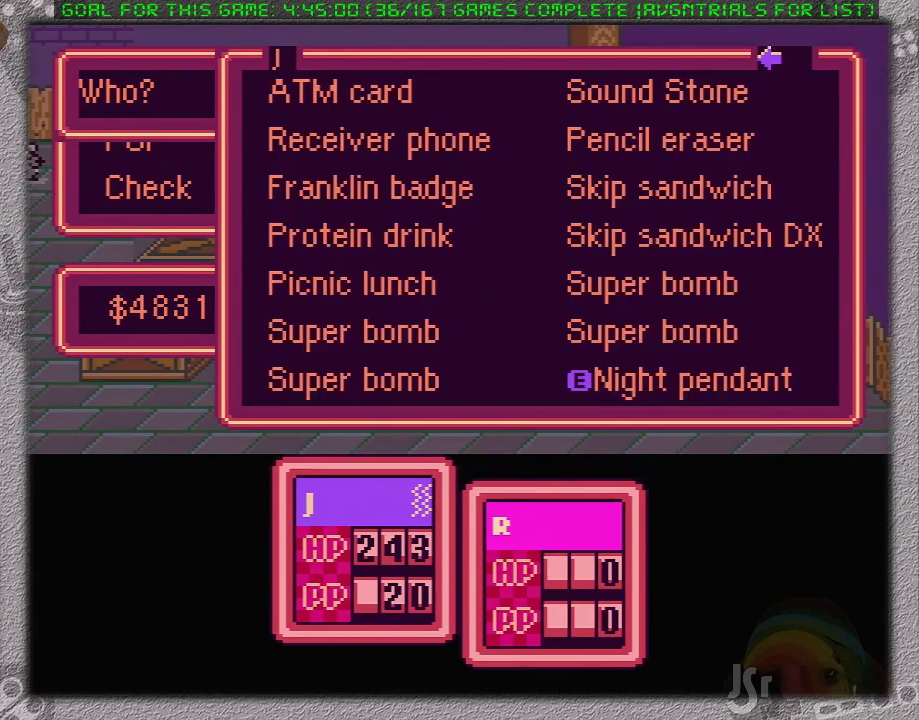
{"buttons": [], "events": [[333, "A", "down"], [450, "A", "up"]]}
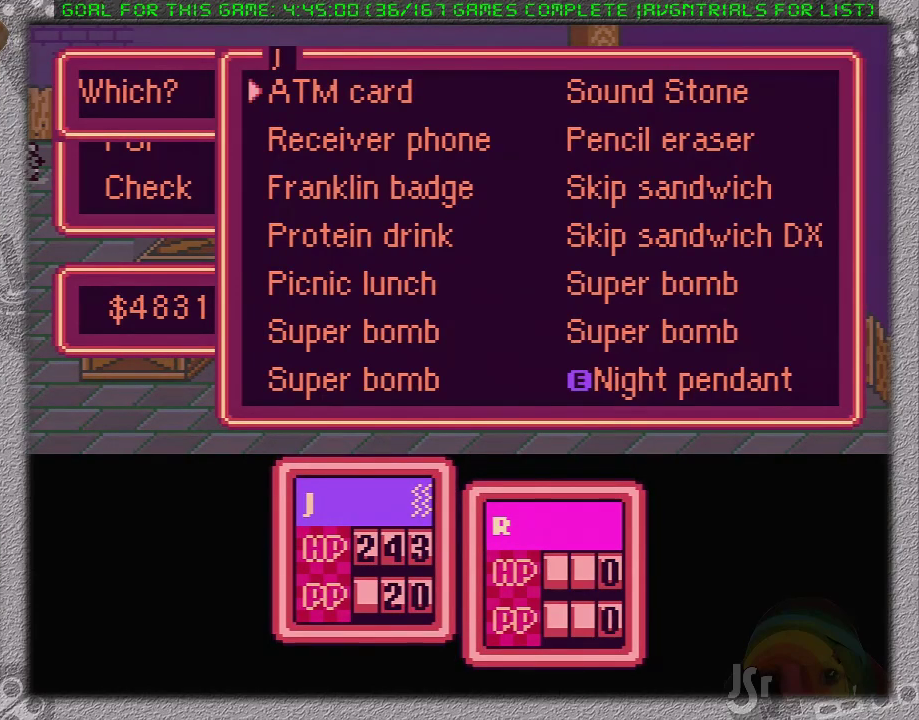
{"buttons": [], "events": [[117, "DPAD_UP", "down"], [233, "DPAD_UP", "up"]]}
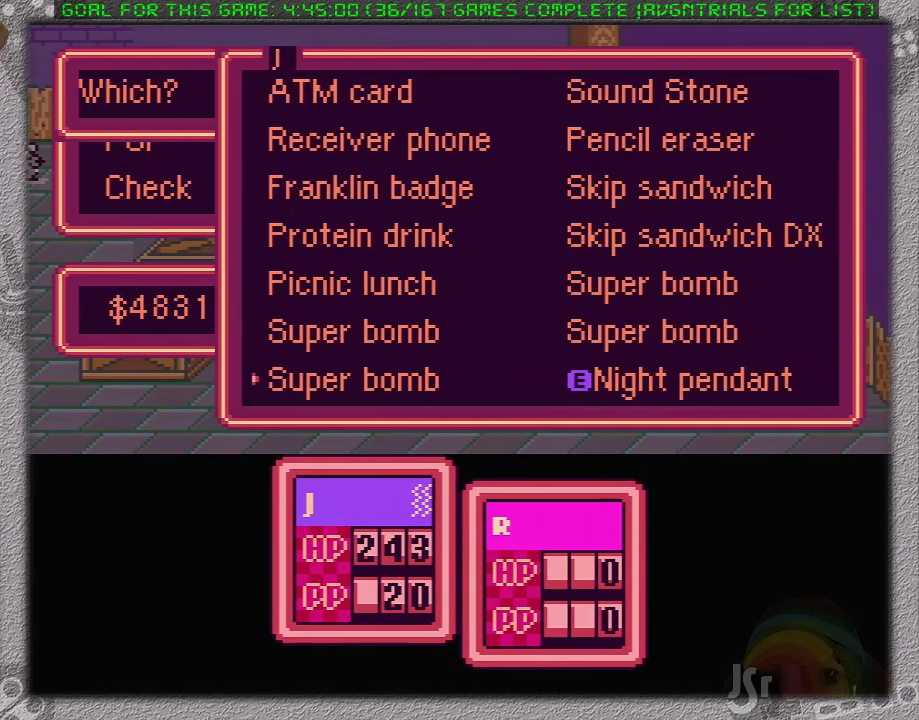
{"buttons": ["DPAD_DOWN"], "events": [[183, "A", "down"], [300, "A", "up"], [417, "DPAD_DOWN", "down"]]}
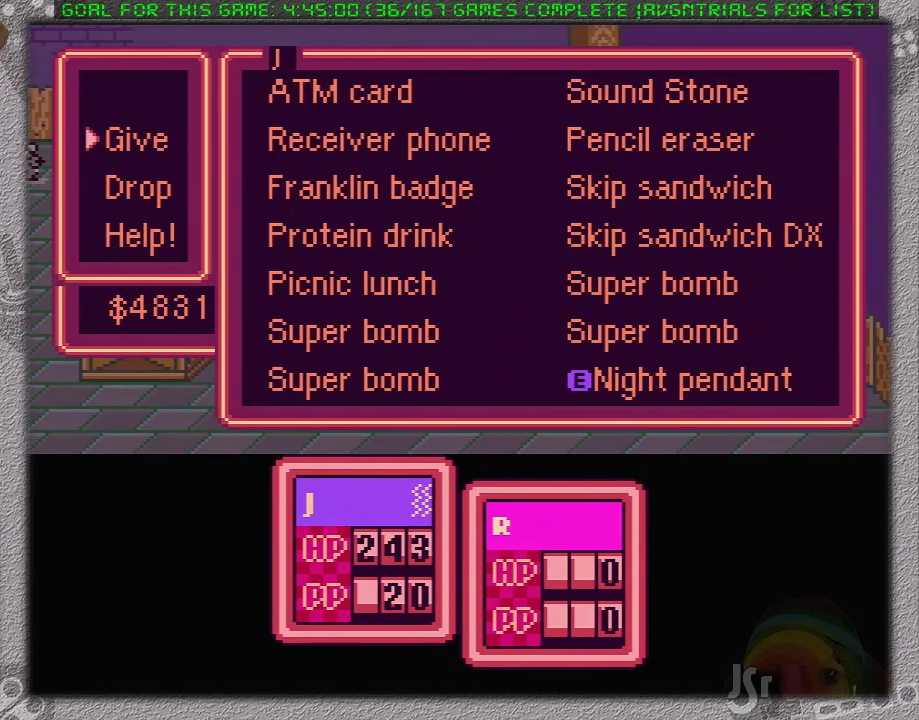
{"buttons": [], "events": [[17, "DPAD_DOWN", "up"], [233, "DPAD_UP", "down"], [367, "DPAD_UP", "up"]]}
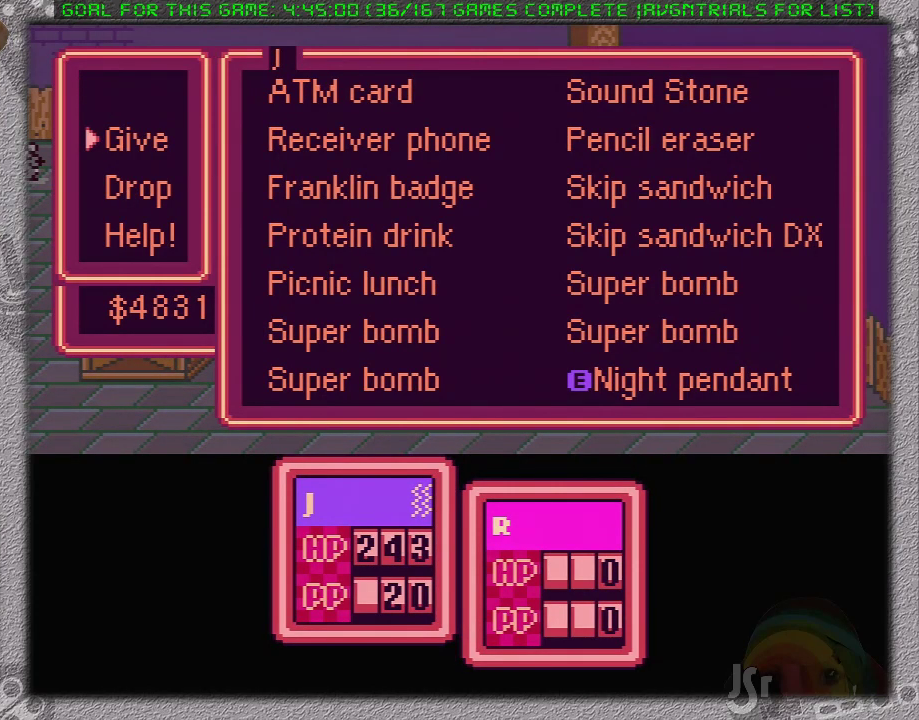
{"buttons": [], "events": []}
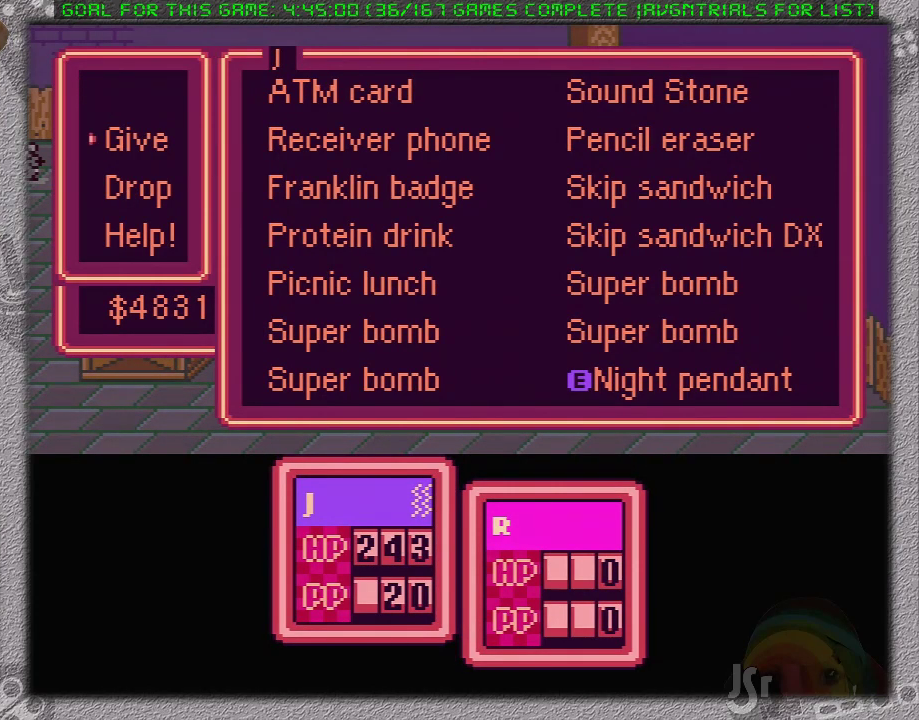
{"buttons": ["A"], "events": [[467, "A", "down"]]}
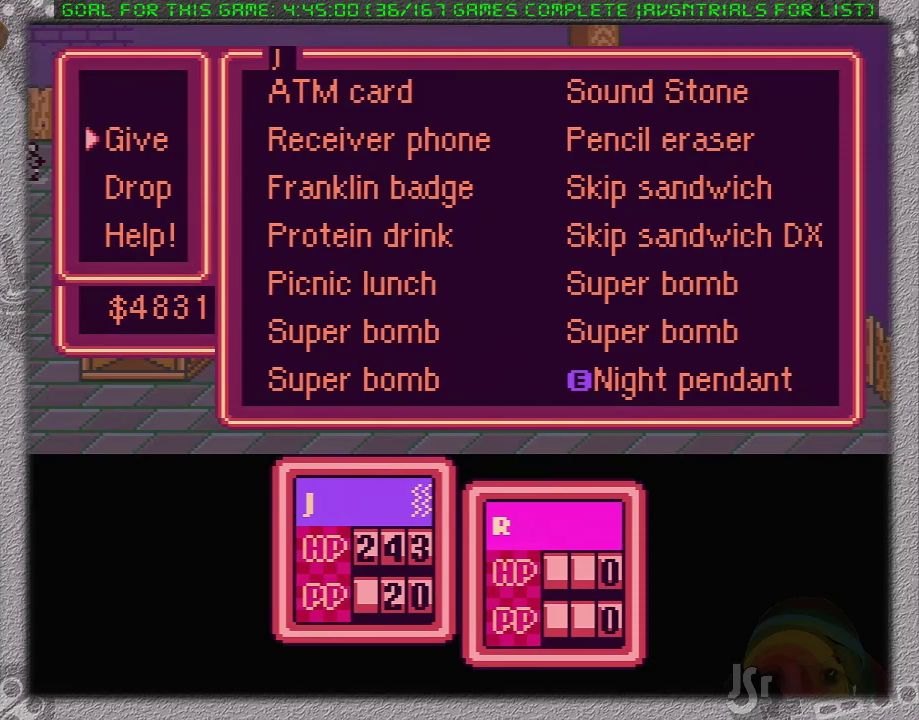
{"buttons": [], "events": [[50, "A", "up"]]}
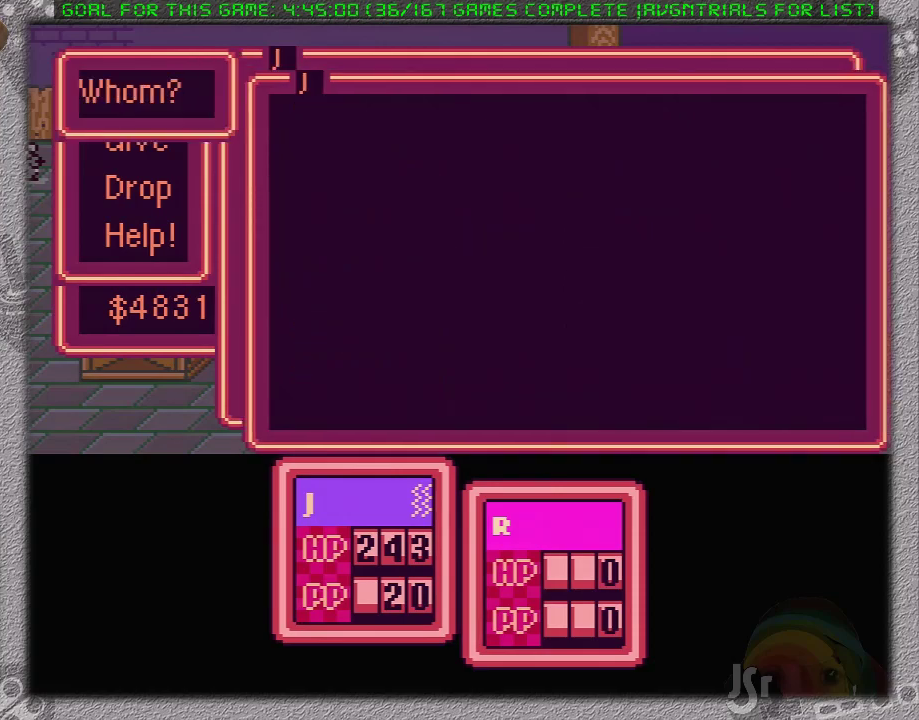
{"buttons": [], "events": [[150, "DPAD_RIGHT", "down"], [217, "DPAD_RIGHT", "up"]]}
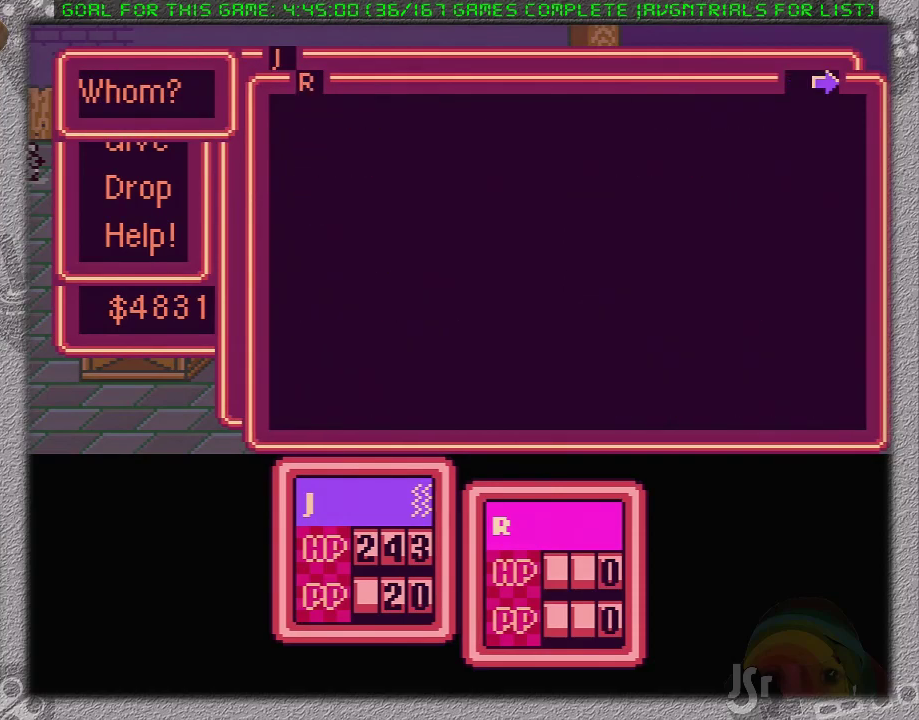
{"buttons": [], "events": []}
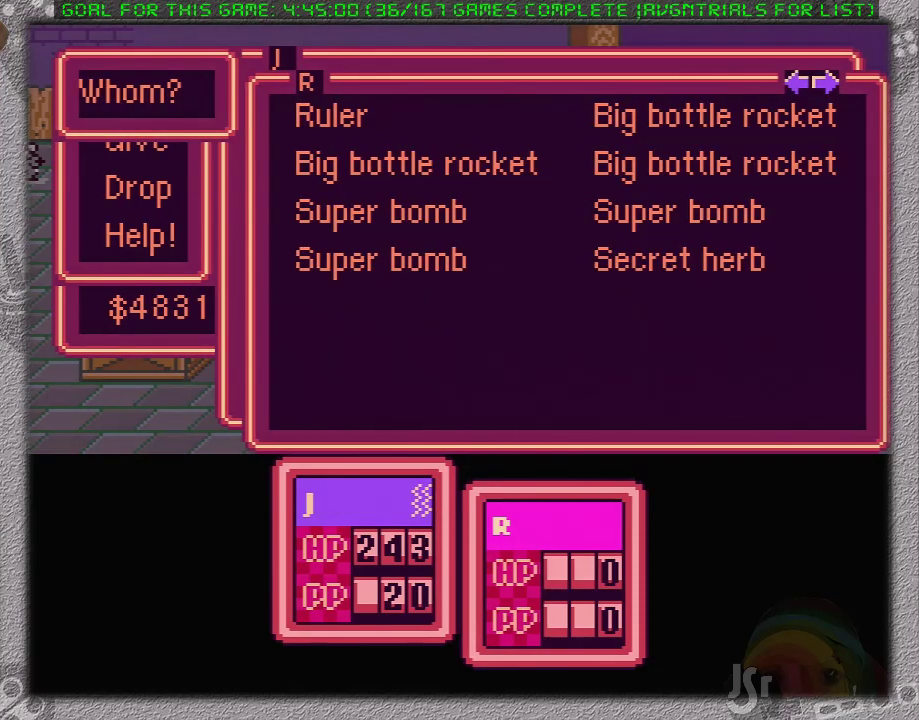
{"buttons": [], "events": []}
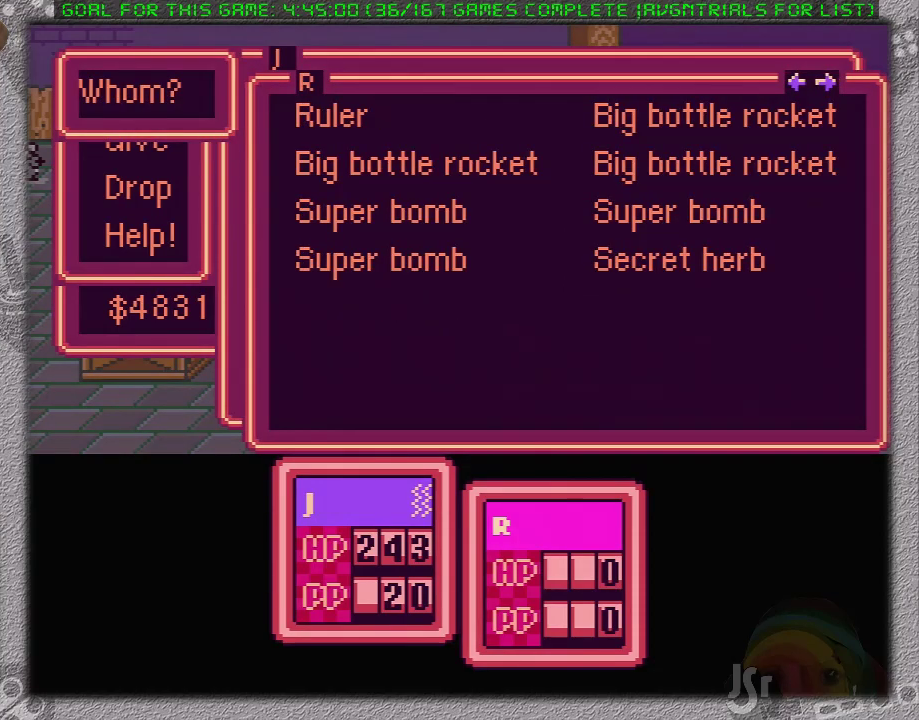
{"buttons": [], "events": []}
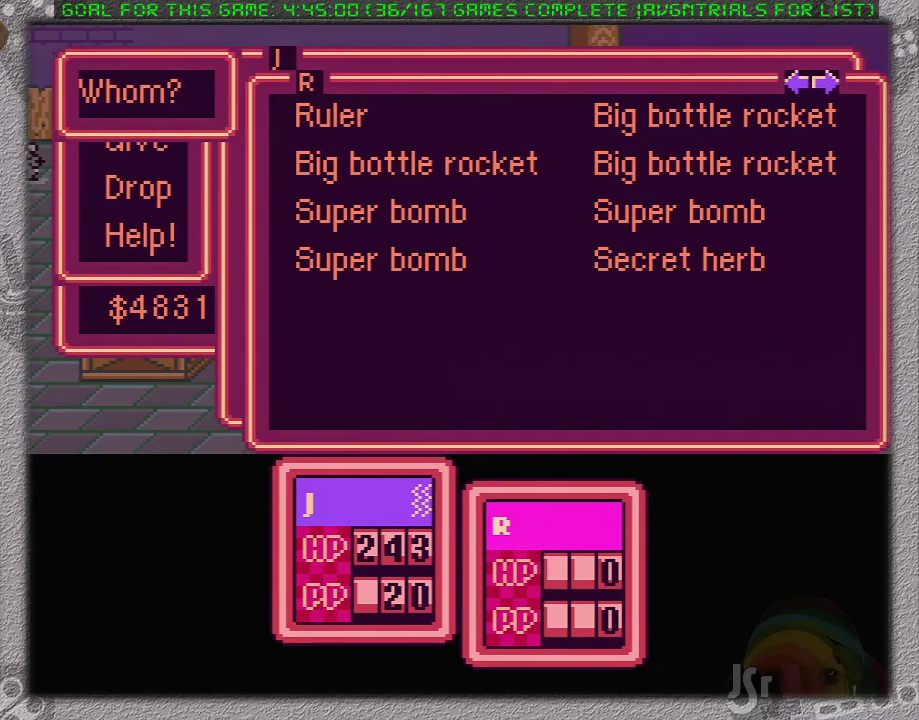
{"buttons": [], "events": []}
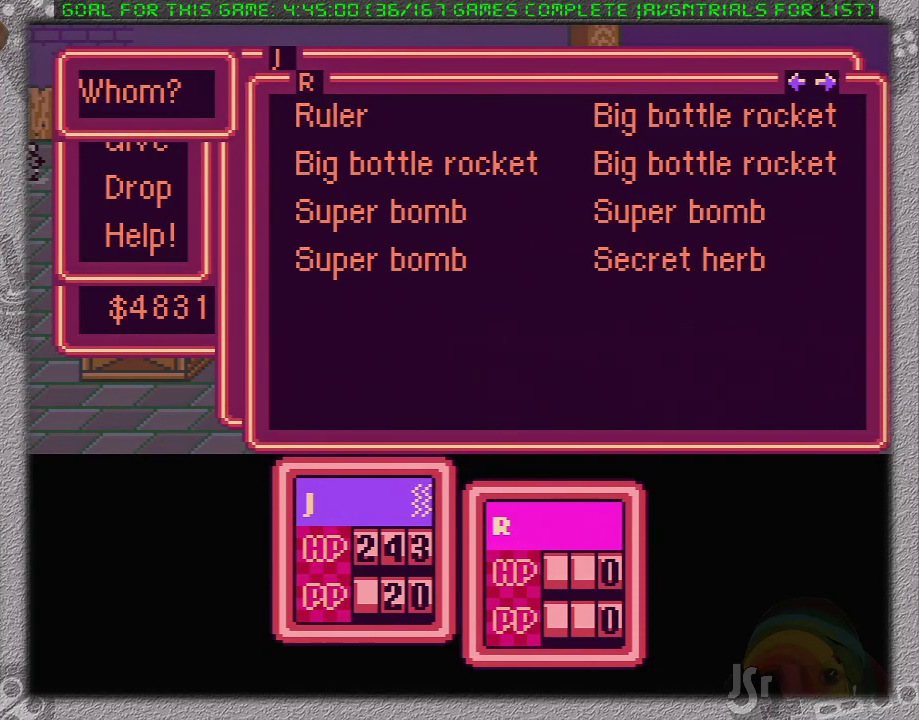
{"buttons": [], "events": []}
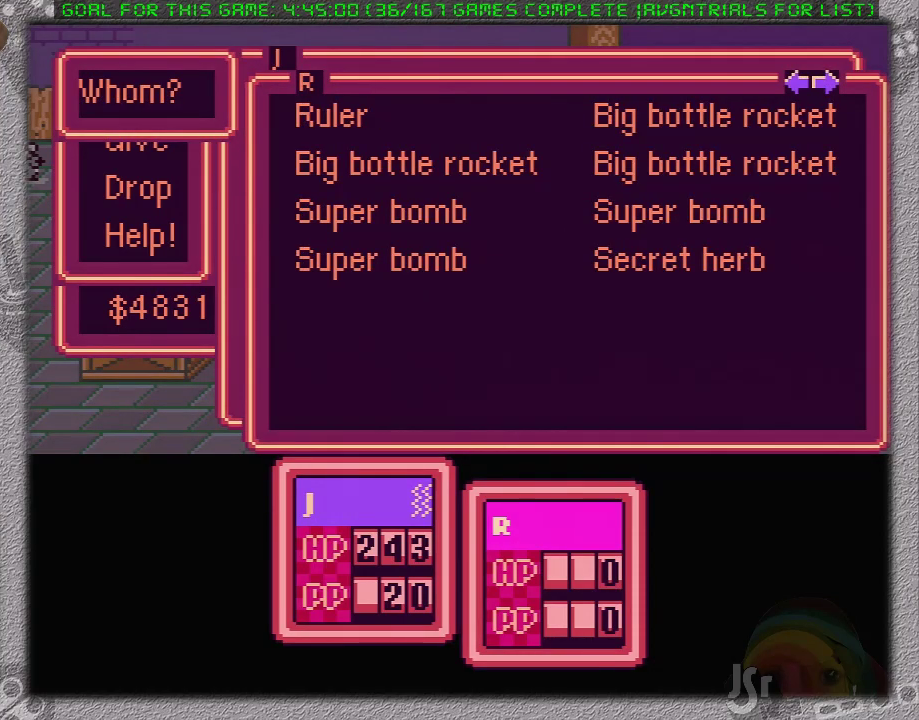
{"buttons": [], "events": [[233, "A", "down"], [417, "A", "up"]]}